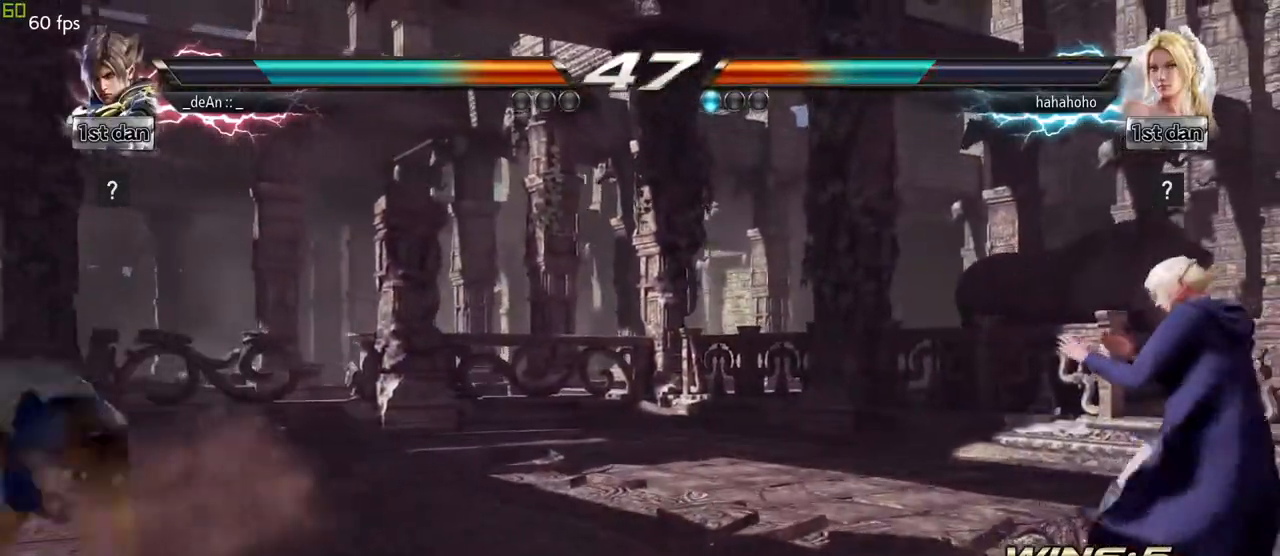
Gameplay with a controller (arcade stick); each line is a JSON object with the inputs held at the frame after it. "events" lists button and stick changes between this image and that frame as [ms after this image, input, new state], when the widget could be followed in between. Not read: L3 R3.
{"buttons": [], "left_stick": "center", "events": [[267, "left_stick", "right"], [367, "left_stick", "center"]]}
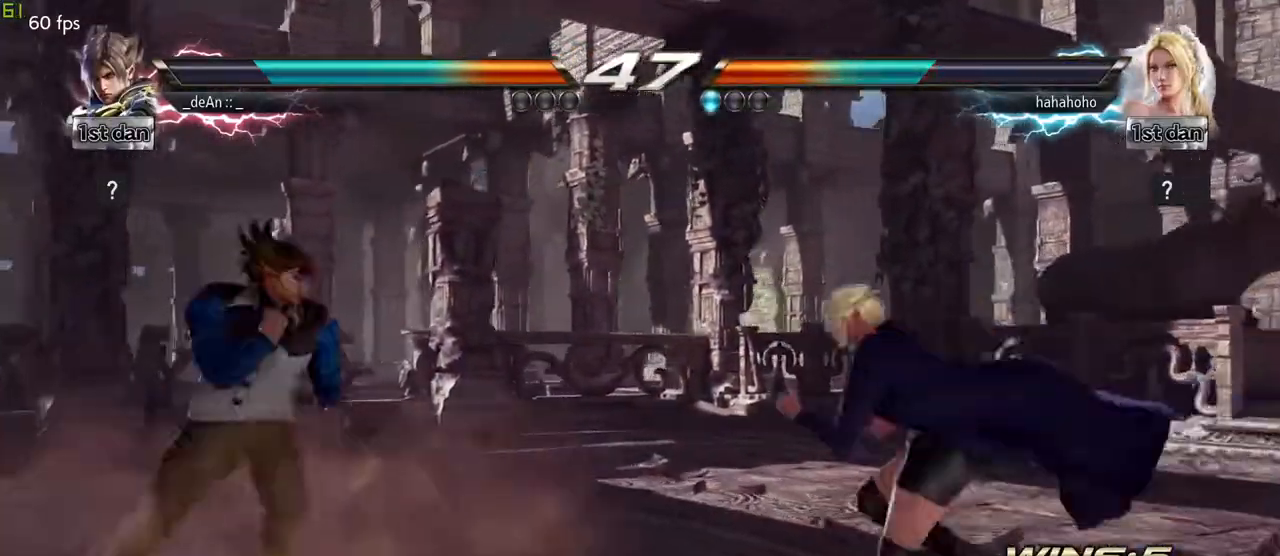
{"buttons": ["SQUARE", "TRIANGLE"], "left_stick": "down", "events": [[17, "left_stick", "left"], [117, "left_stick", "center"], [183, "left_stick", "left"], [450, "left_stick", "down"], [483, "SQUARE", "down"], [500, "TRIANGLE", "down"]]}
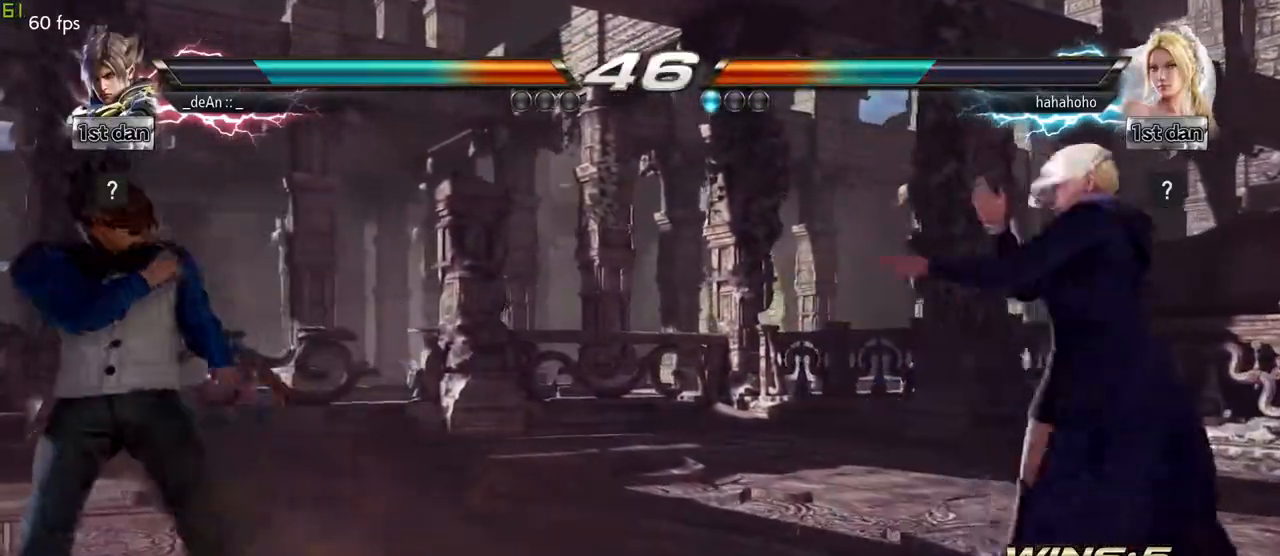
{"buttons": [], "left_stick": "center", "events": [[83, "SQUARE", "up"], [83, "TRIANGLE", "up"], [167, "left_stick", "center"]]}
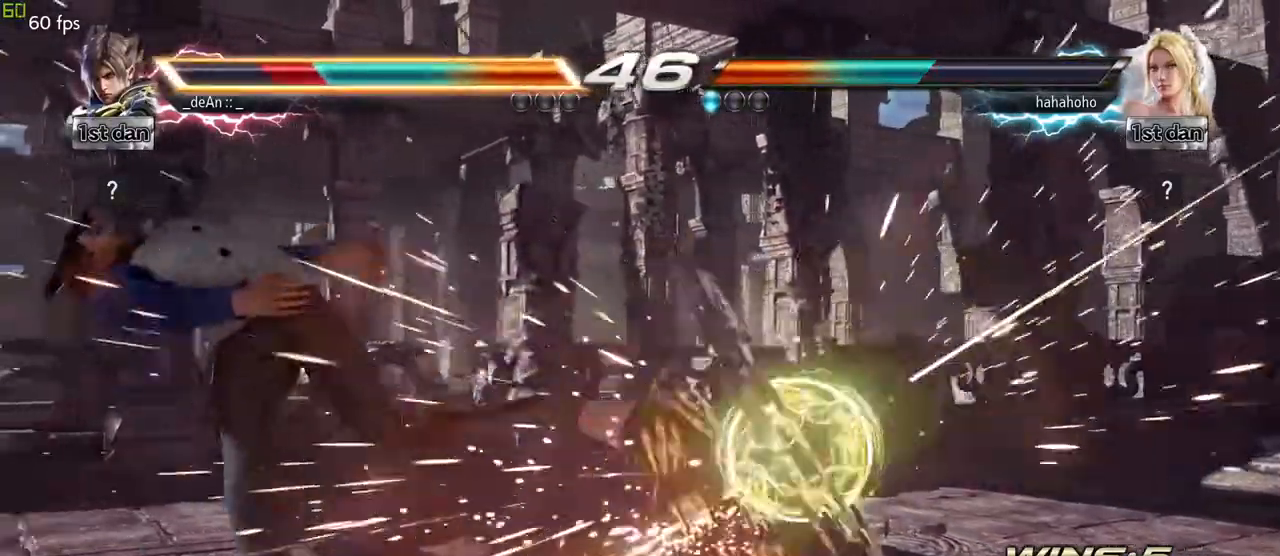
{"buttons": [], "left_stick": "center", "events": []}
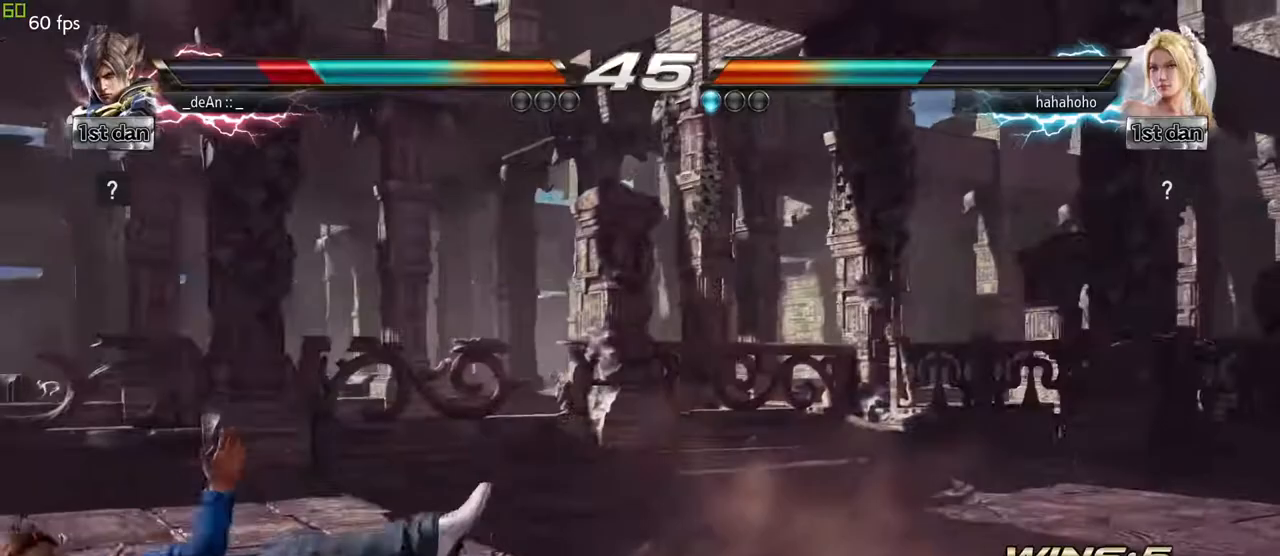
{"buttons": [], "left_stick": "center", "events": []}
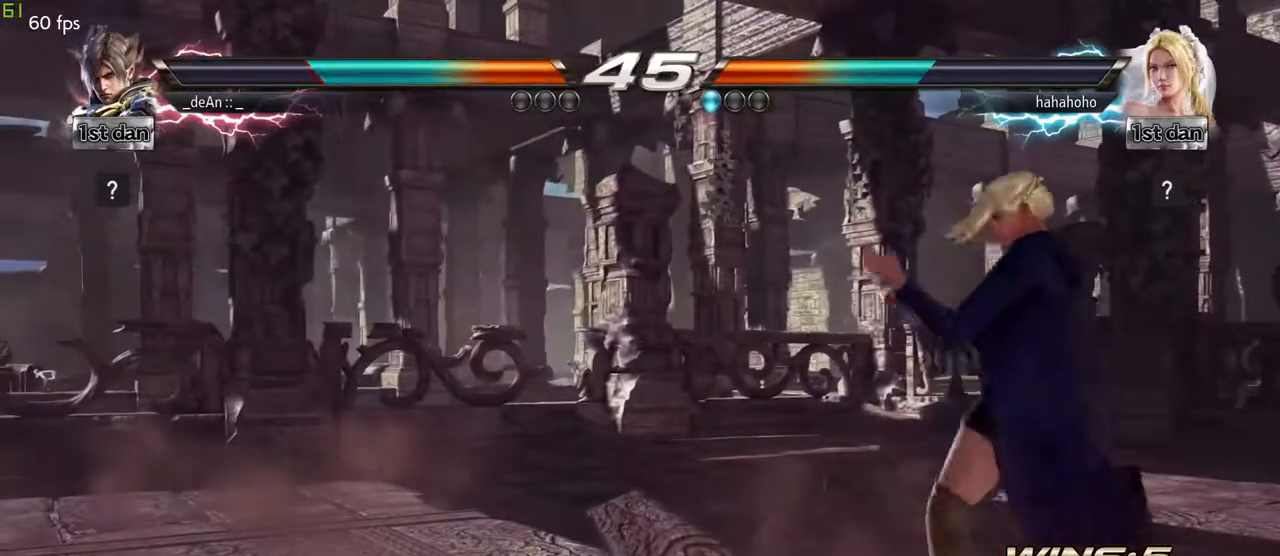
{"buttons": [], "left_stick": "center", "events": [[100, "left_stick", "up"], [217, "left_stick", "center"], [333, "left_stick", "left"], [400, "left_stick", "center"]]}
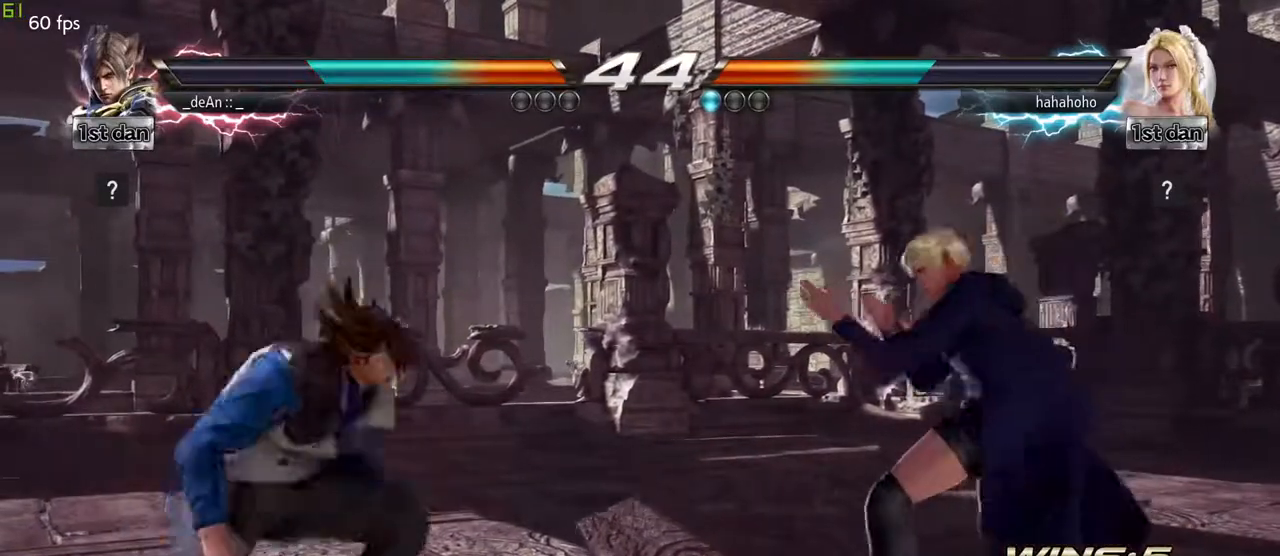
{"buttons": [], "left_stick": "center", "events": [[33, "left_stick", "left"], [417, "left_stick", "center"]]}
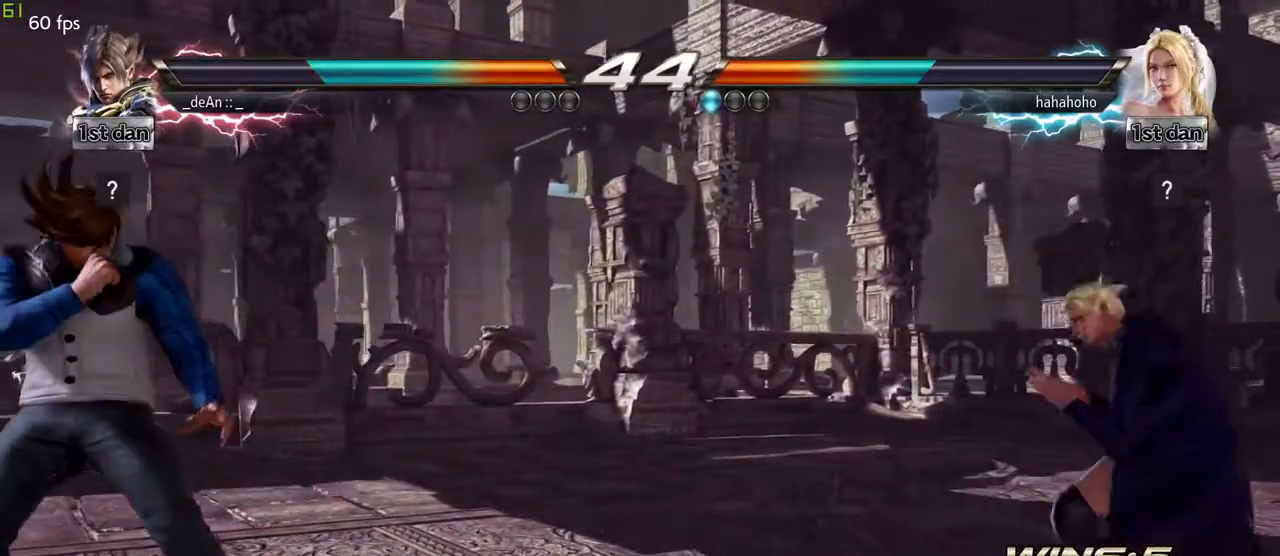
{"buttons": [], "left_stick": "center", "events": [[33, "left_stick", "down-left"], [100, "TRIANGLE", "down"], [283, "left_stick", "center"], [300, "TRIANGLE", "up"]]}
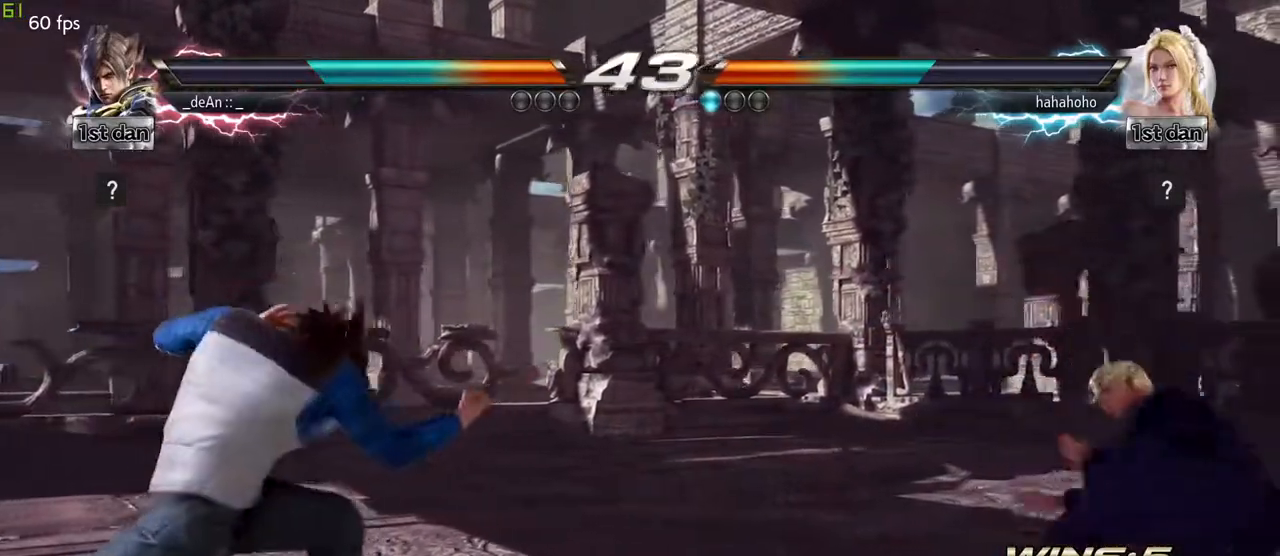
{"buttons": [], "left_stick": "center", "events": [[33, "left_stick", "left"], [333, "left_stick", "center"], [400, "left_stick", "right"], [483, "left_stick", "center"]]}
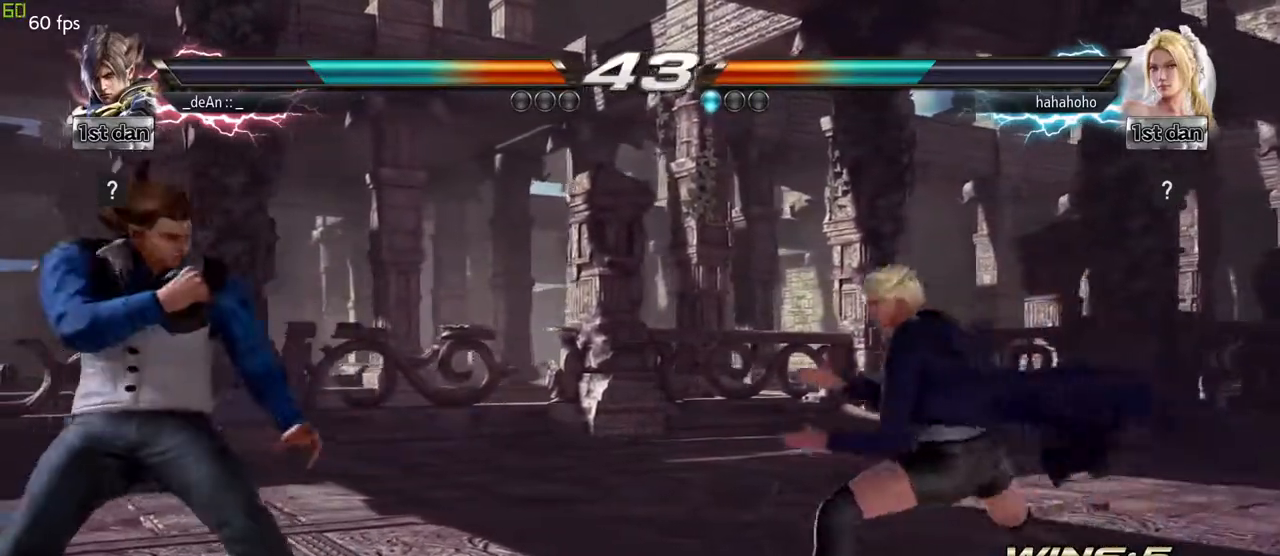
{"buttons": [], "left_stick": "center", "events": [[33, "left_stick", "right"], [183, "left_stick", "center"], [200, "TRIANGLE", "down"], [267, "SQUARE", "down"], [333, "TRIANGLE", "up"], [383, "SQUARE", "up"]]}
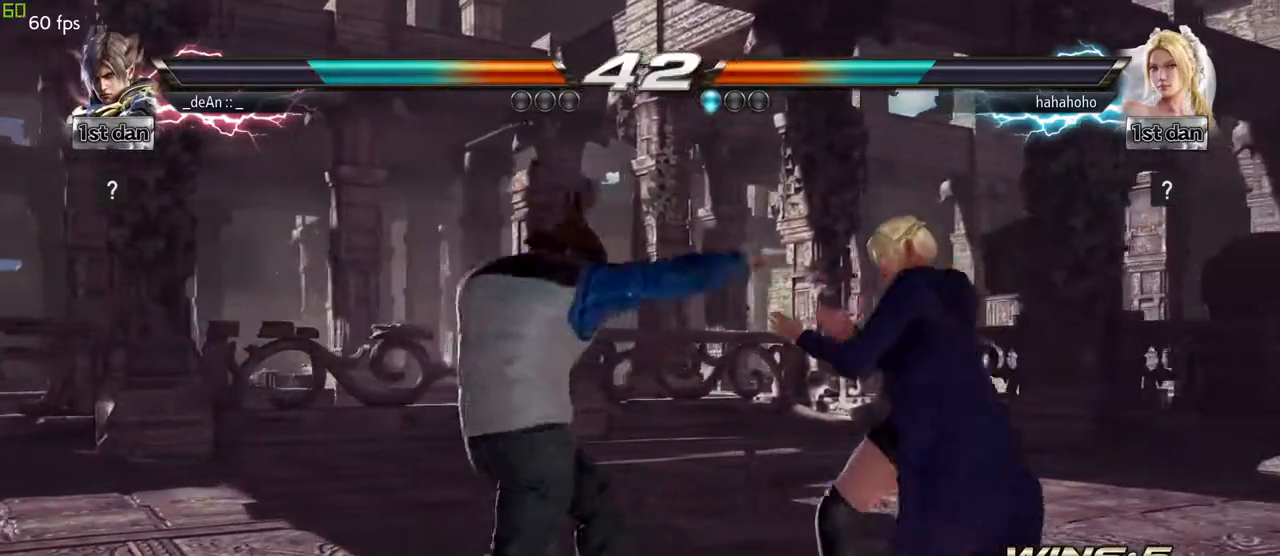
{"buttons": ["CROSS"], "left_stick": "center", "events": [[33, "CROSS", "down"], [150, "CROSS", "up"], [200, "CROSS", "down"]]}
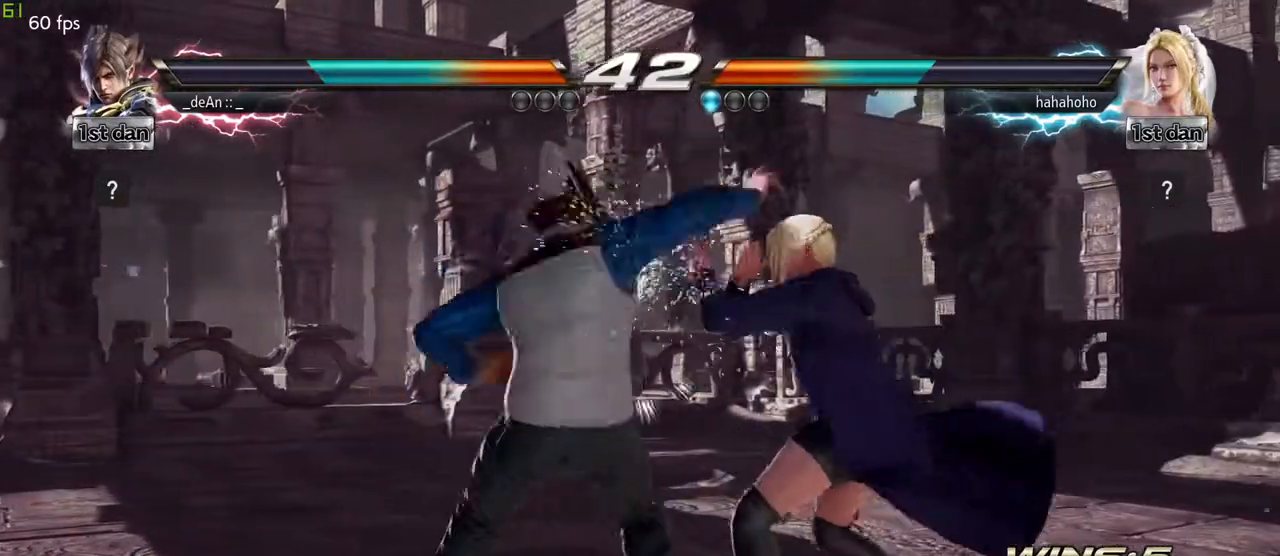
{"buttons": [], "left_stick": "center", "events": [[317, "CROSS", "up"]]}
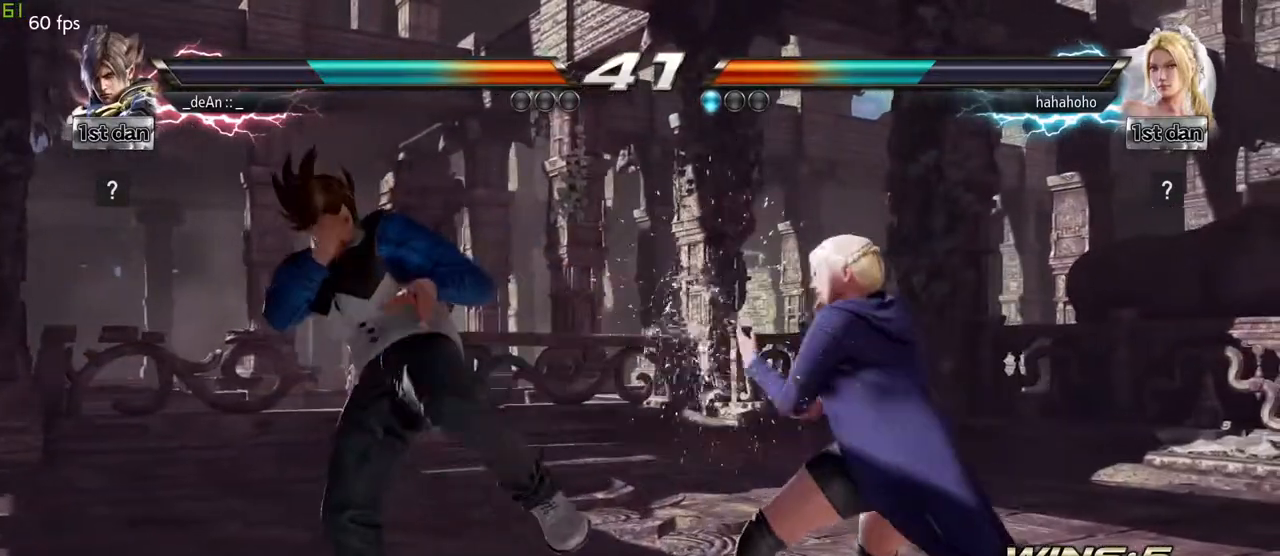
{"buttons": [], "left_stick": "left", "events": [[17, "left_stick", "left"]]}
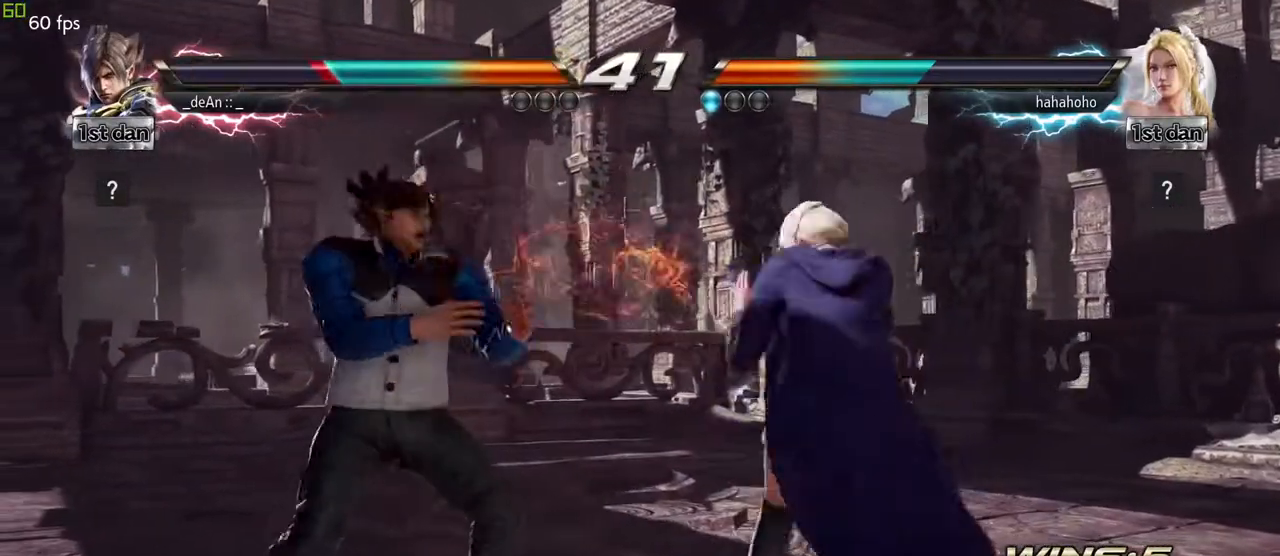
{"buttons": [], "left_stick": "left", "events": []}
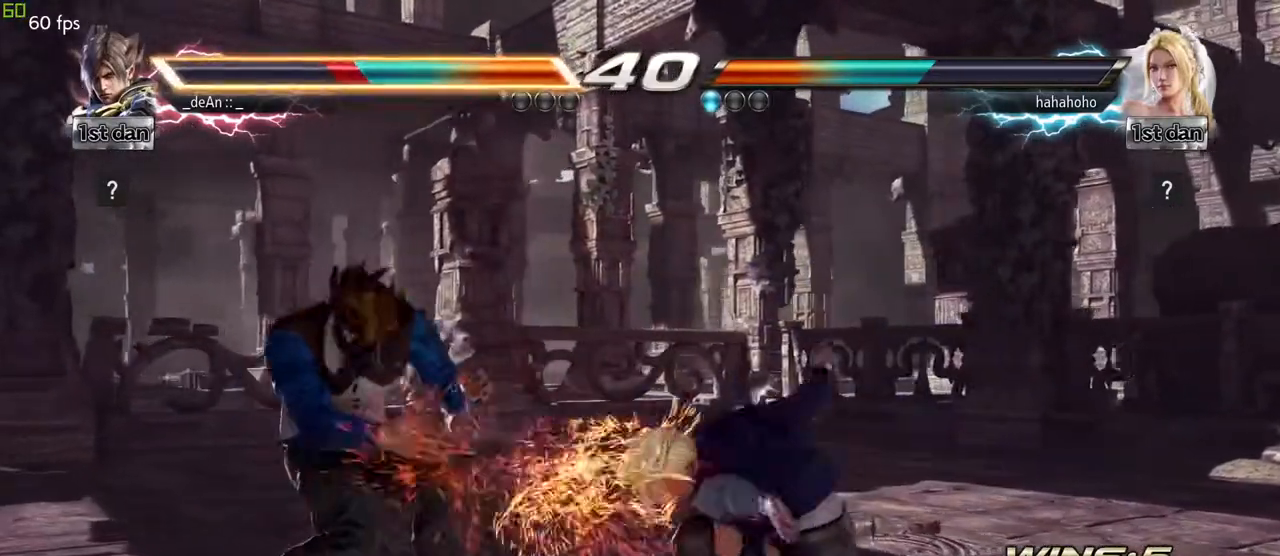
{"buttons": [], "left_stick": "down-right", "events": [[317, "left_stick", "down-right"]]}
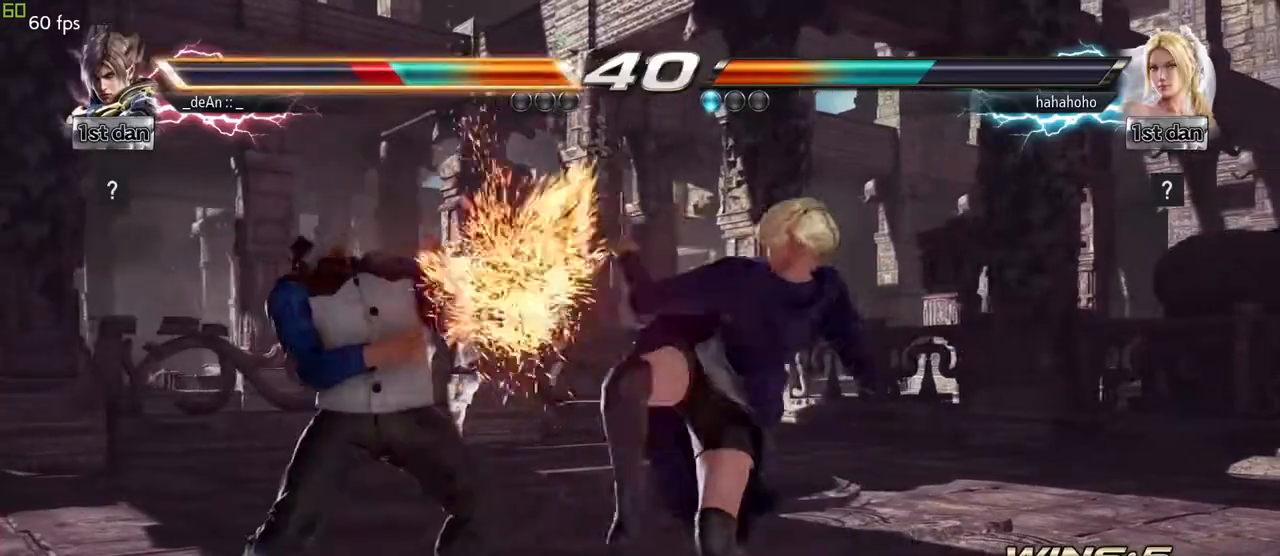
{"buttons": [], "left_stick": "left", "events": [[183, "left_stick", "center"], [317, "left_stick", "left"]]}
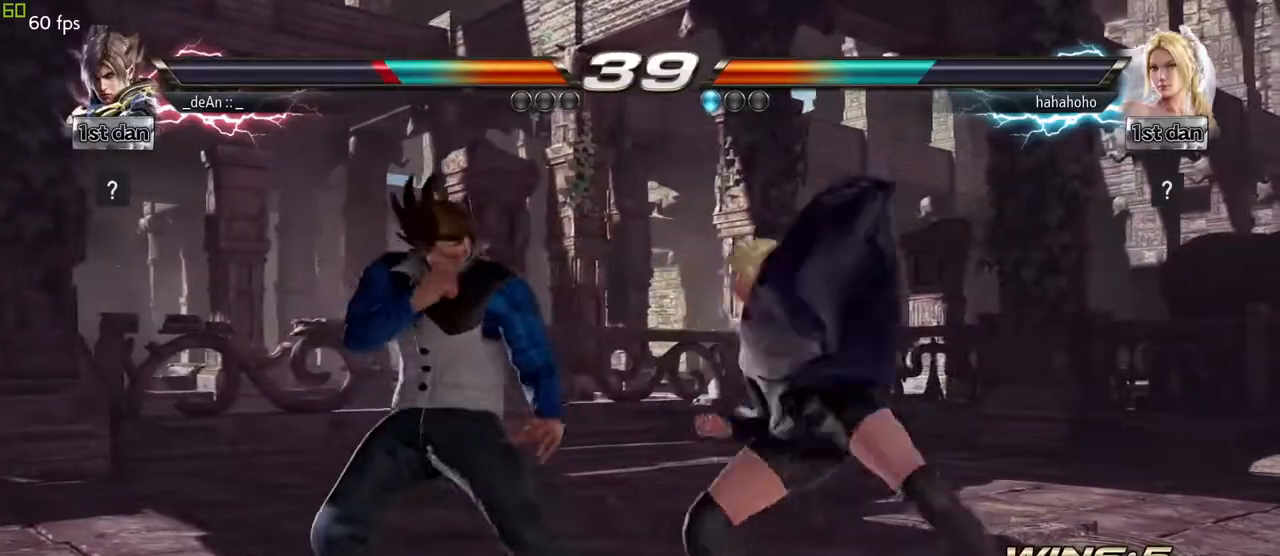
{"buttons": [], "left_stick": "center", "events": [[183, "left_stick", "center"], [217, "TRIANGLE", "down"], [383, "TRIANGLE", "up"]]}
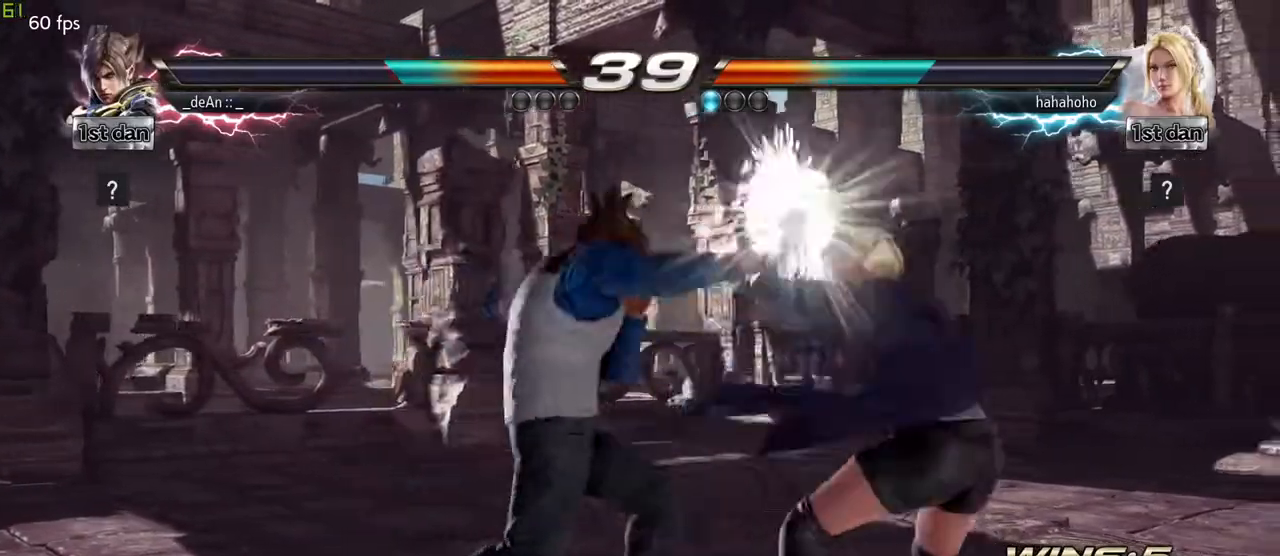
{"buttons": [], "left_stick": "center", "events": [[183, "TRIANGLE", "down"], [350, "TRIANGLE", "up"]]}
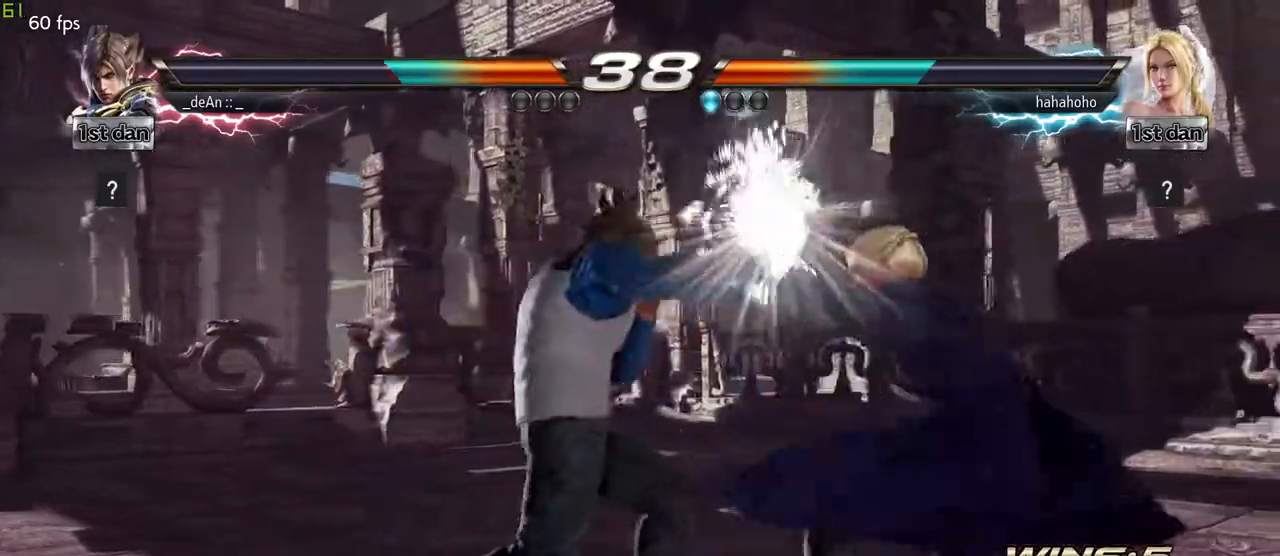
{"buttons": [], "left_stick": "center", "events": [[100, "TRIANGLE", "down"], [317, "TRIANGLE", "up"]]}
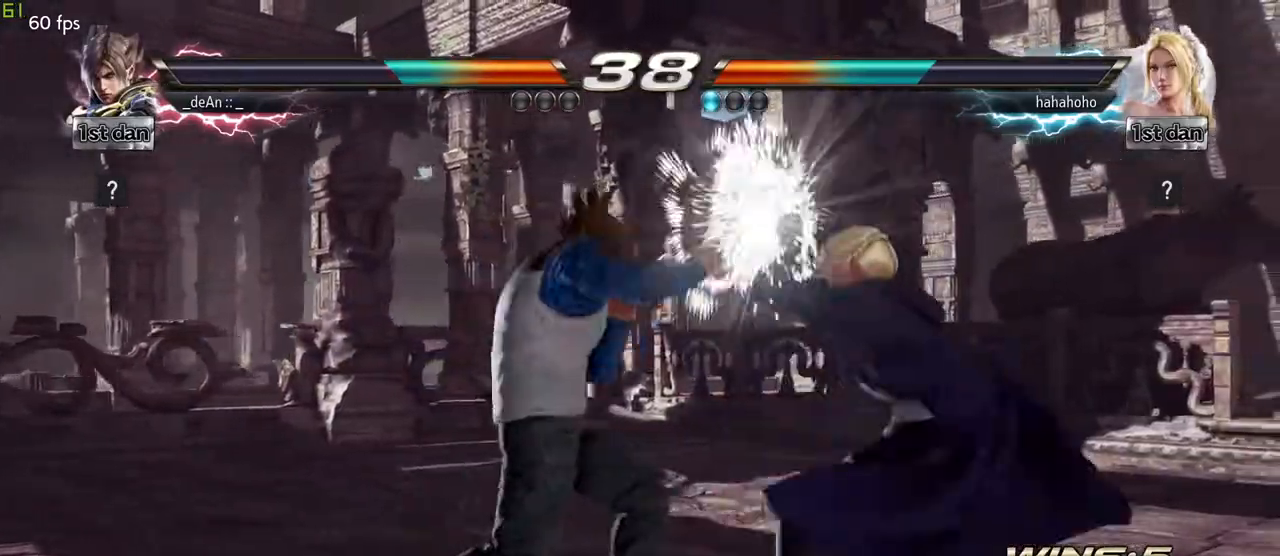
{"buttons": [], "left_stick": "center", "events": [[83, "SQUARE", "down"], [83, "TRIANGLE", "down"], [83, "left_stick", "down"], [150, "SQUARE", "up"], [167, "TRIANGLE", "up"], [283, "left_stick", "center"]]}
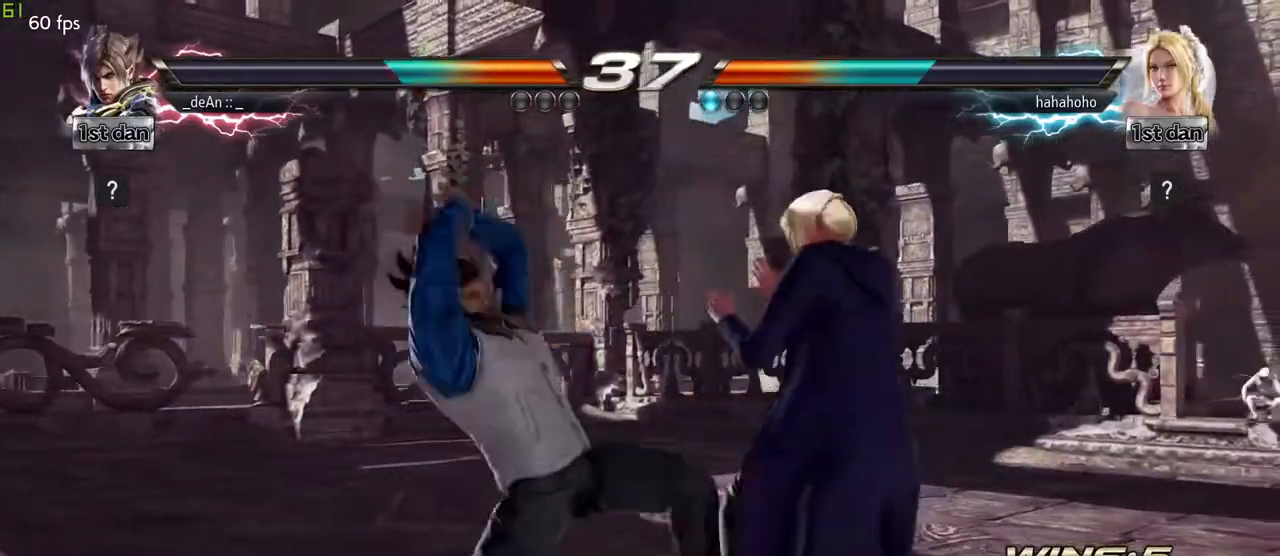
{"buttons": [], "left_stick": "center", "events": []}
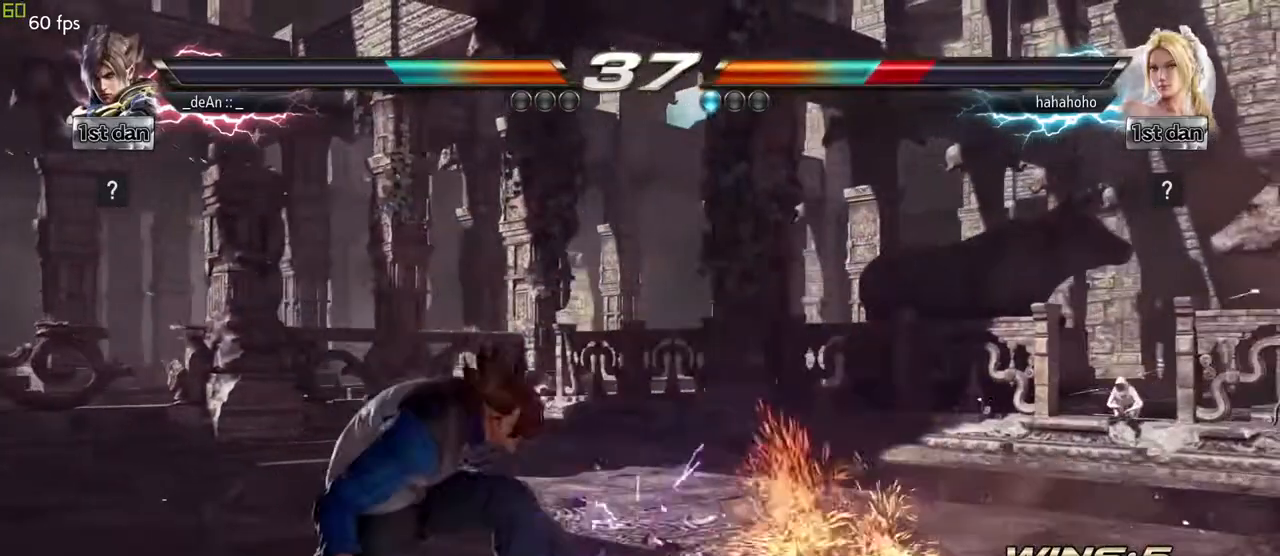
{"buttons": ["TRIANGLE"], "left_stick": "down-left", "events": [[217, "left_stick", "right"], [483, "left_stick", "down-left"], [500, "TRIANGLE", "down"]]}
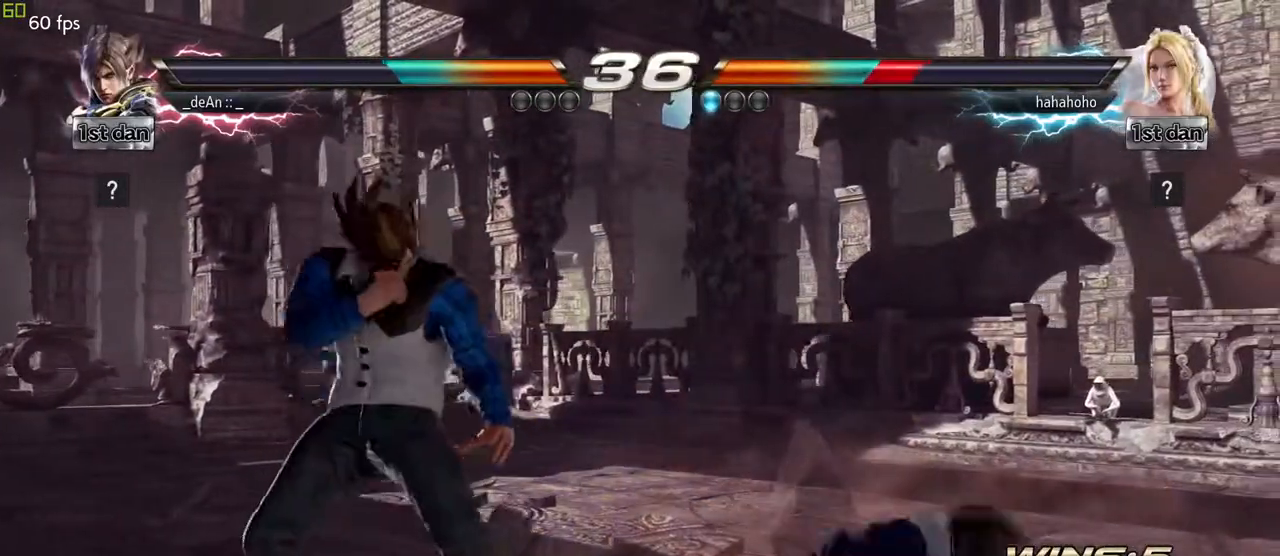
{"buttons": [], "left_stick": "center", "events": [[200, "left_stick", "center"], [217, "SQUARE", "down"], [217, "TRIANGLE", "up"], [367, "SQUARE", "up"]]}
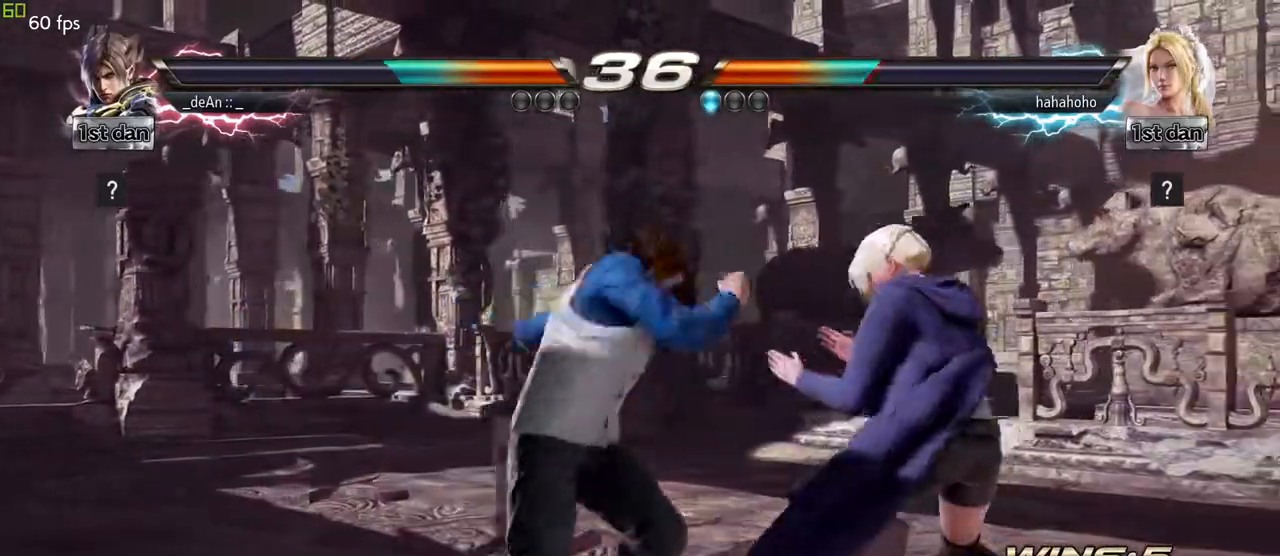
{"buttons": [], "left_stick": "left", "events": [[333, "left_stick", "left"]]}
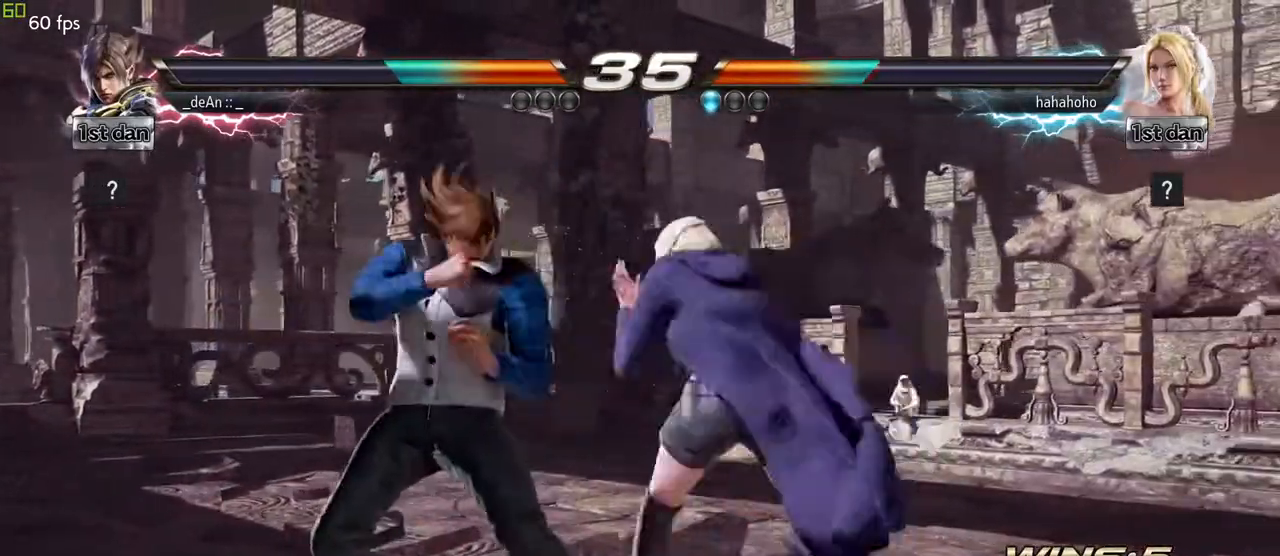
{"buttons": [], "left_stick": "left", "events": []}
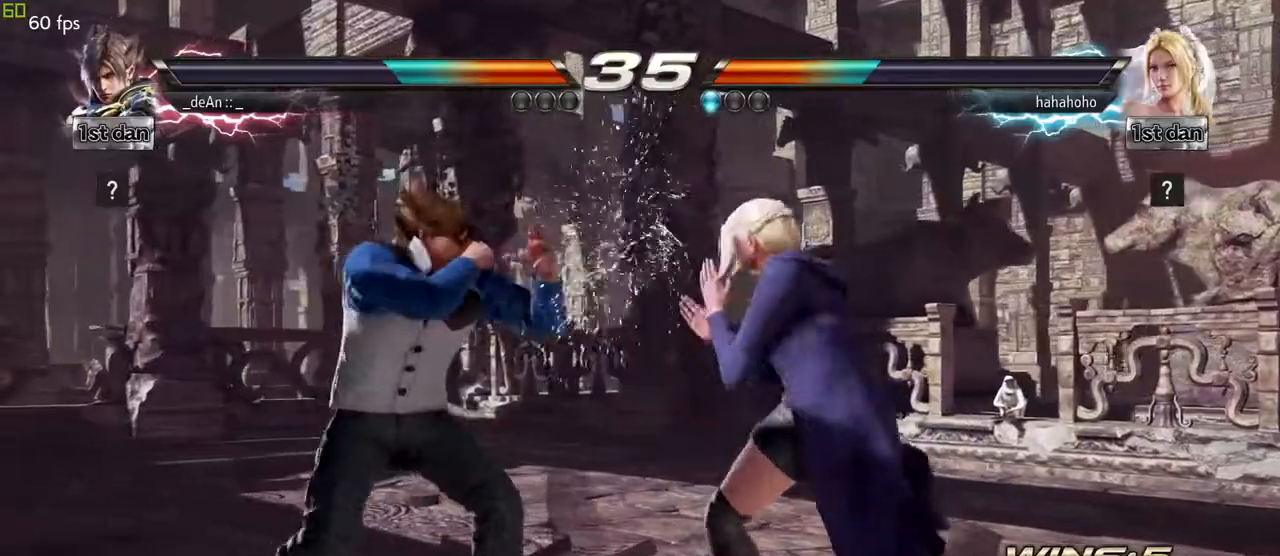
{"buttons": [], "left_stick": "left", "events": [[200, "left_stick", "down-right"], [433, "left_stick", "left"]]}
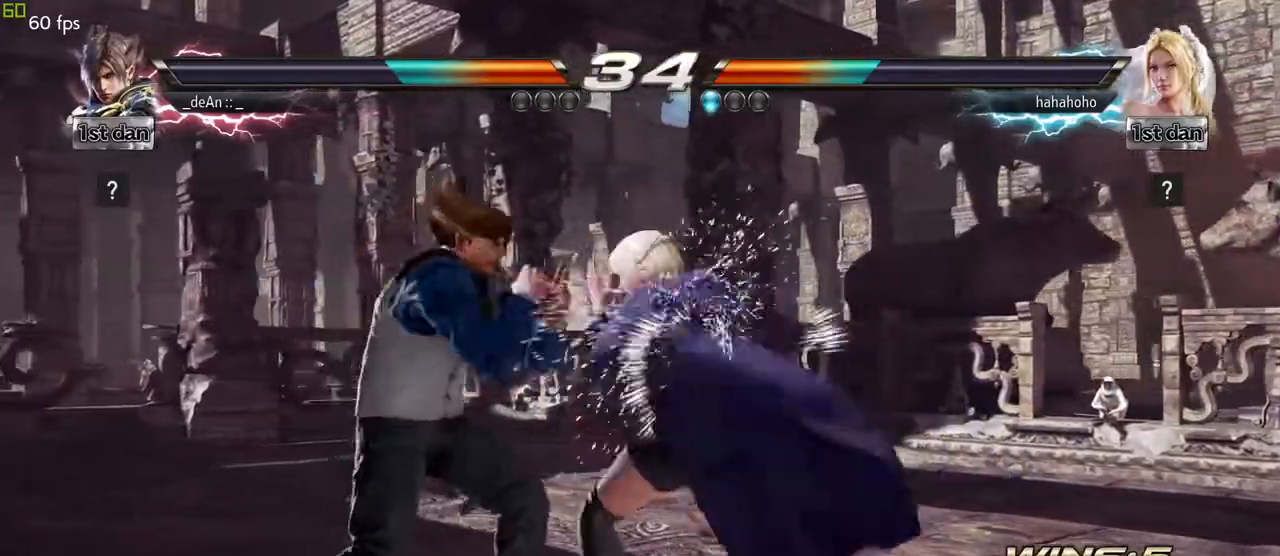
{"buttons": [], "left_stick": "center", "events": [[383, "left_stick", "center"]]}
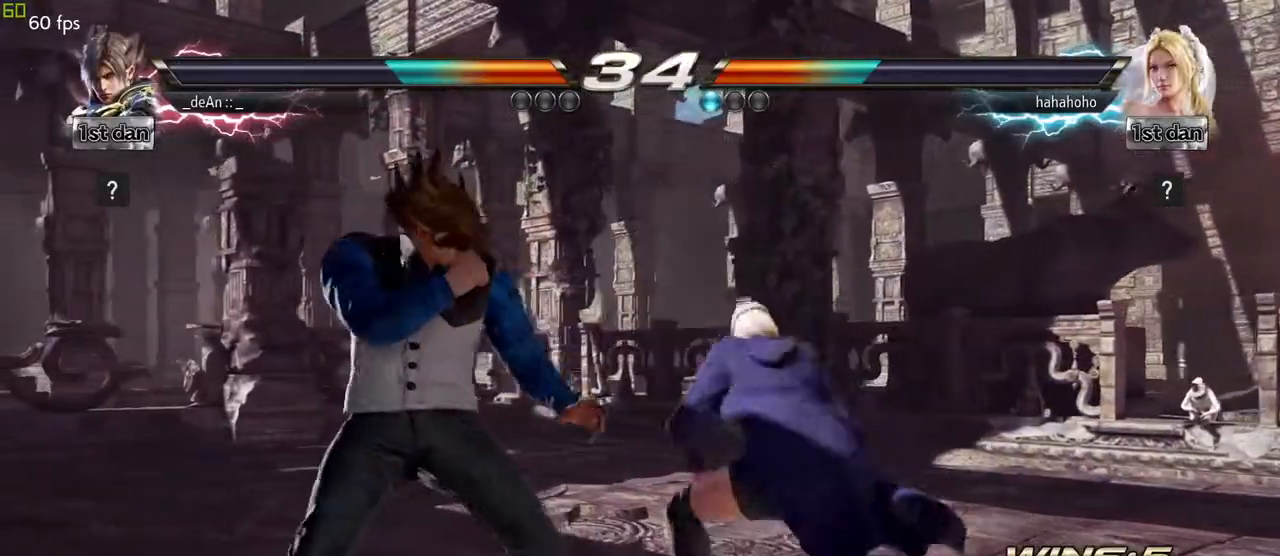
{"buttons": [], "left_stick": "center", "events": []}
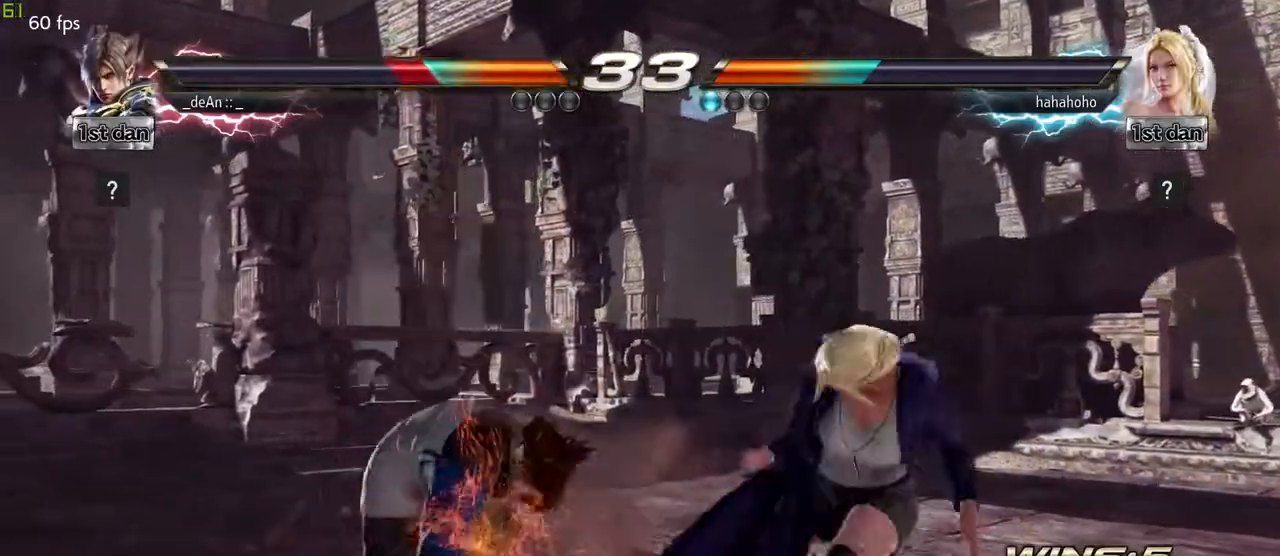
{"buttons": [], "left_stick": "down-right", "events": [[250, "left_stick", "left"], [417, "left_stick", "down-right"]]}
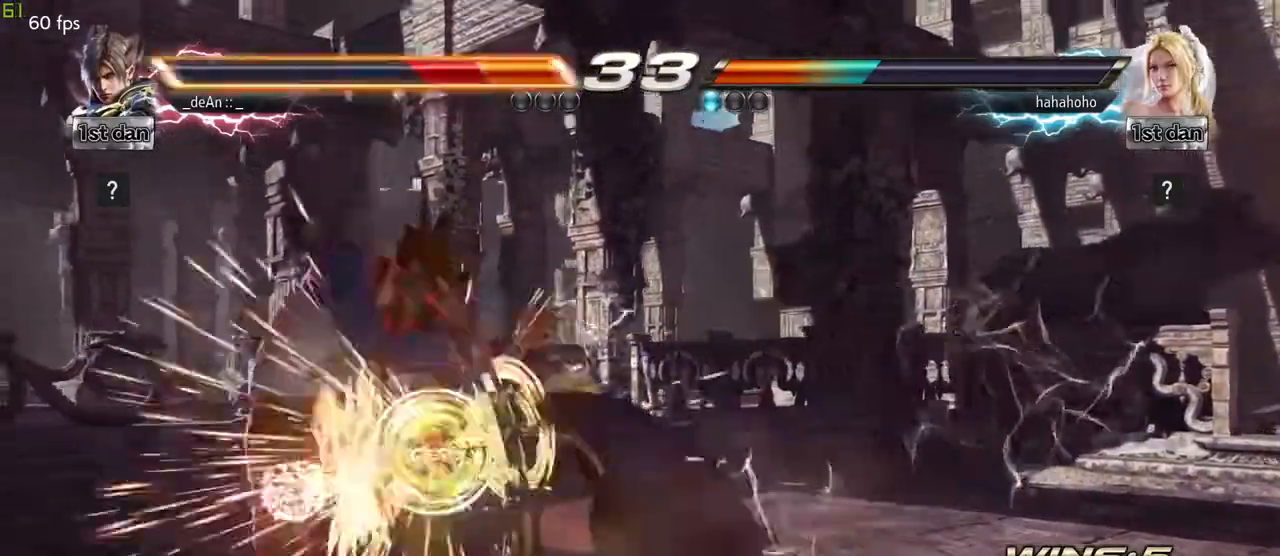
{"buttons": [], "left_stick": "center", "events": [[167, "left_stick", "left"], [383, "left_stick", "center"]]}
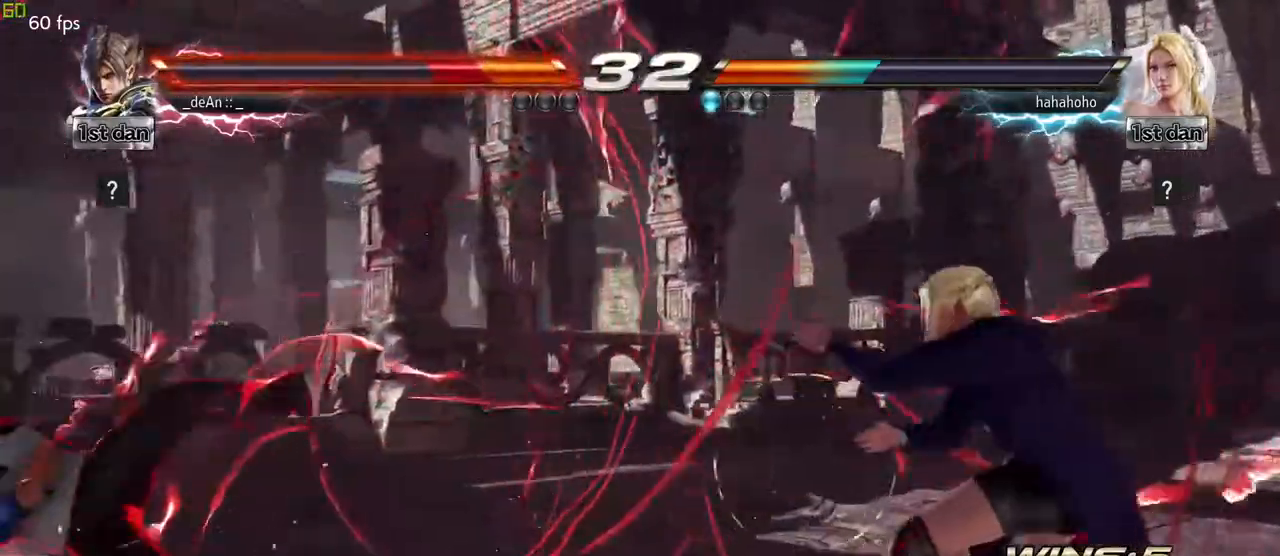
{"buttons": [], "left_stick": "center", "events": [[200, "left_stick", "down"], [217, "CROSS", "down"], [233, "CIRCLE", "down"], [400, "CROSS", "up"], [417, "CIRCLE", "up"], [500, "left_stick", "center"]]}